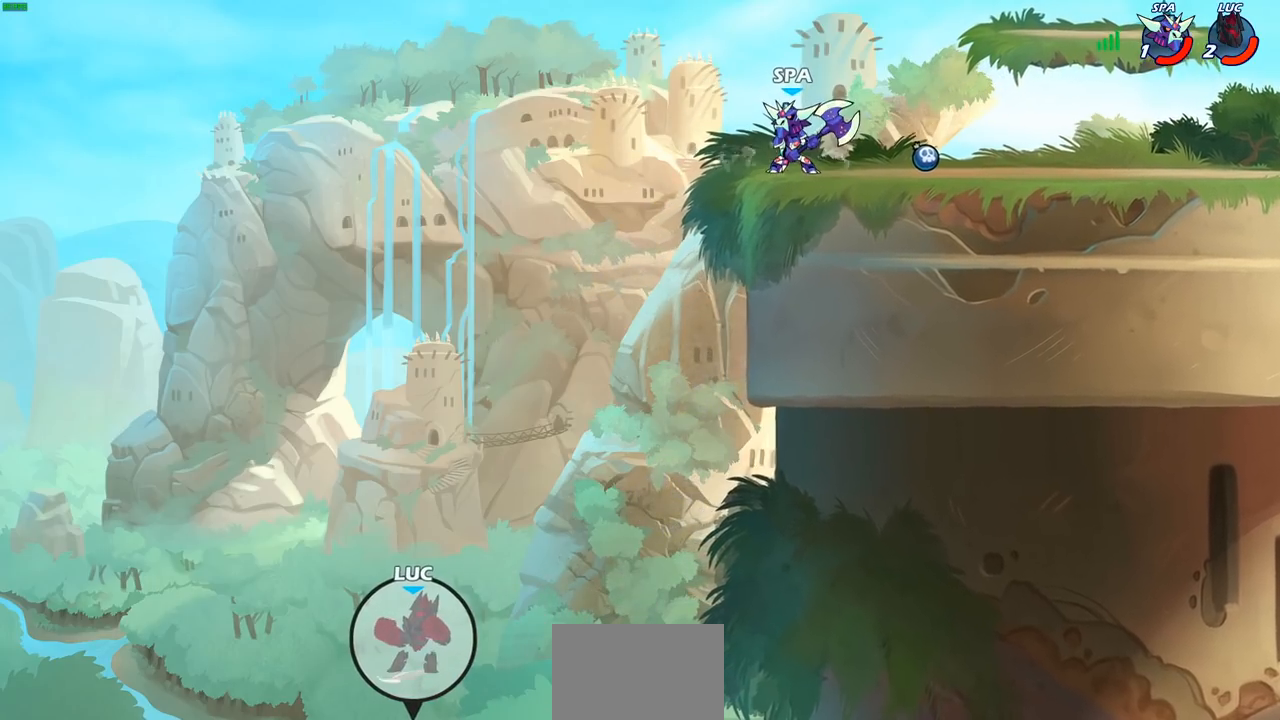
Gameplay with a controller (PlayStation layout); each line is a JSON object with the inputs held at the frame after it. "events" lists button and stick changes between this image and that frame as [ms after this image, input, new state], when the widget could be followed in between.
{"buttons": [], "left_stick": "center", "right_stick": "center", "events": [[17, "CIRCLE", "up"], [50, "R2", "up"]]}
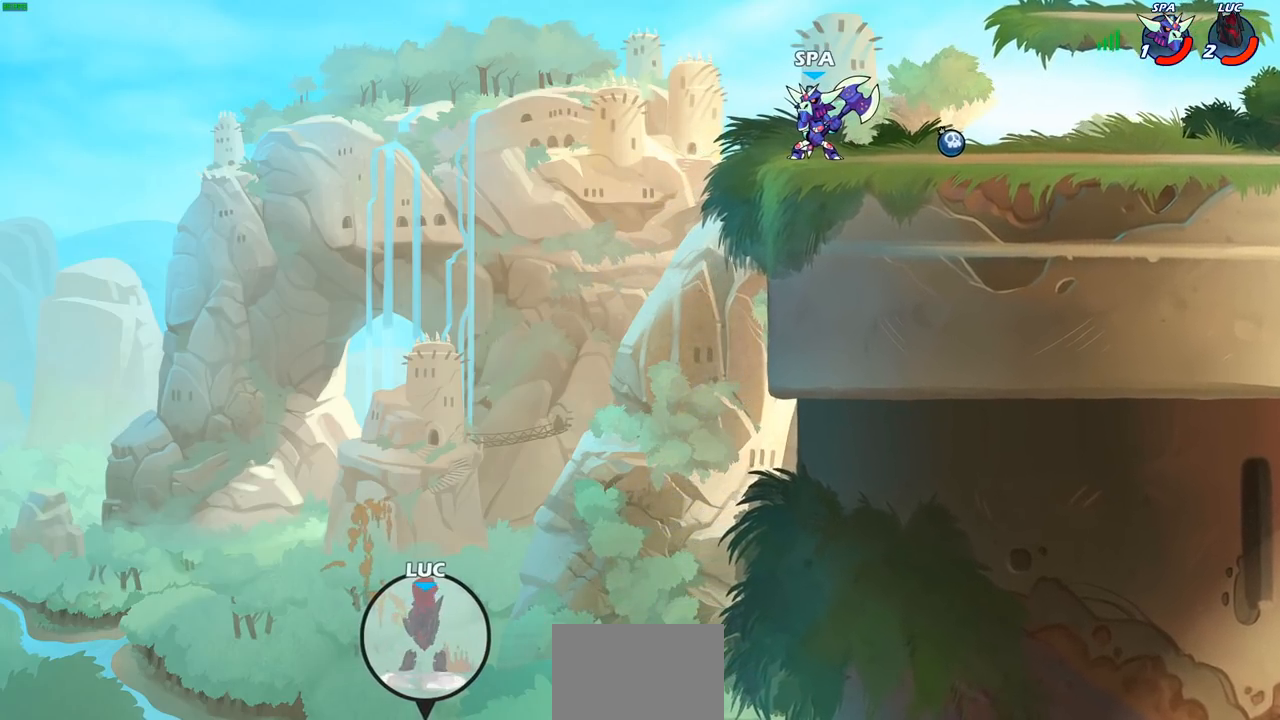
{"buttons": [], "left_stick": "center", "right_stick": "center", "events": []}
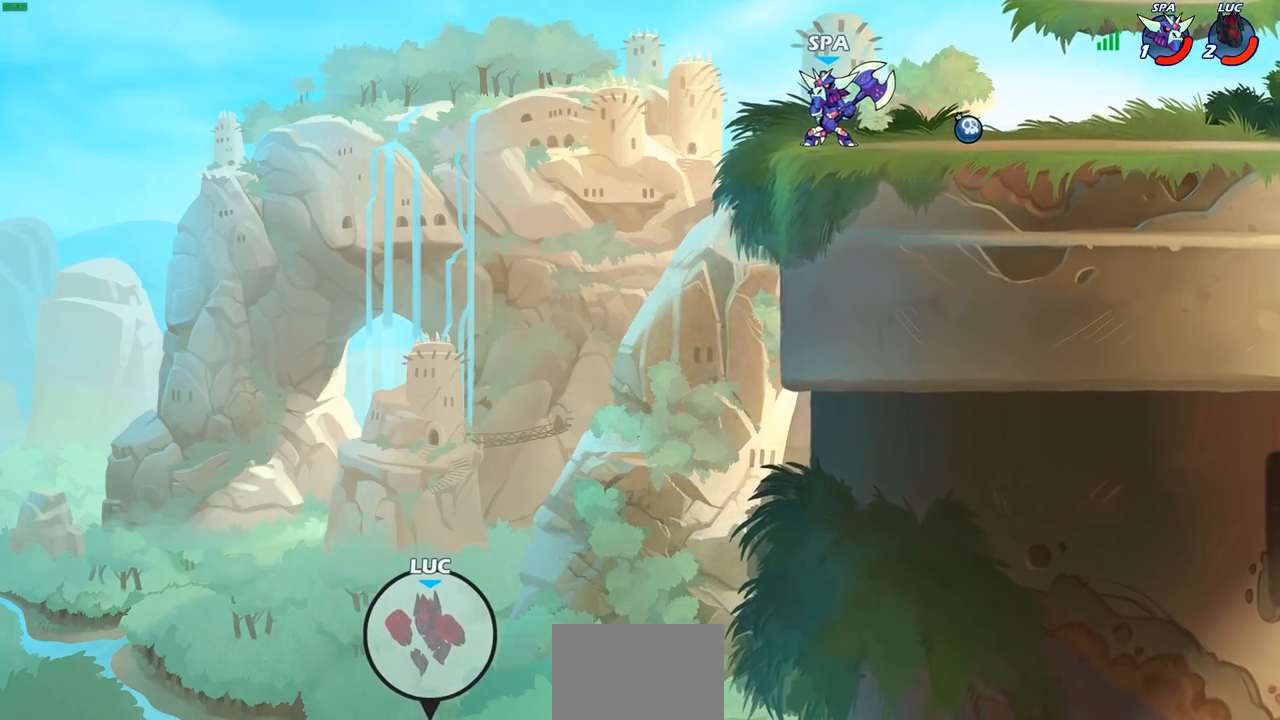
{"buttons": [], "left_stick": "center", "right_stick": "center", "events": []}
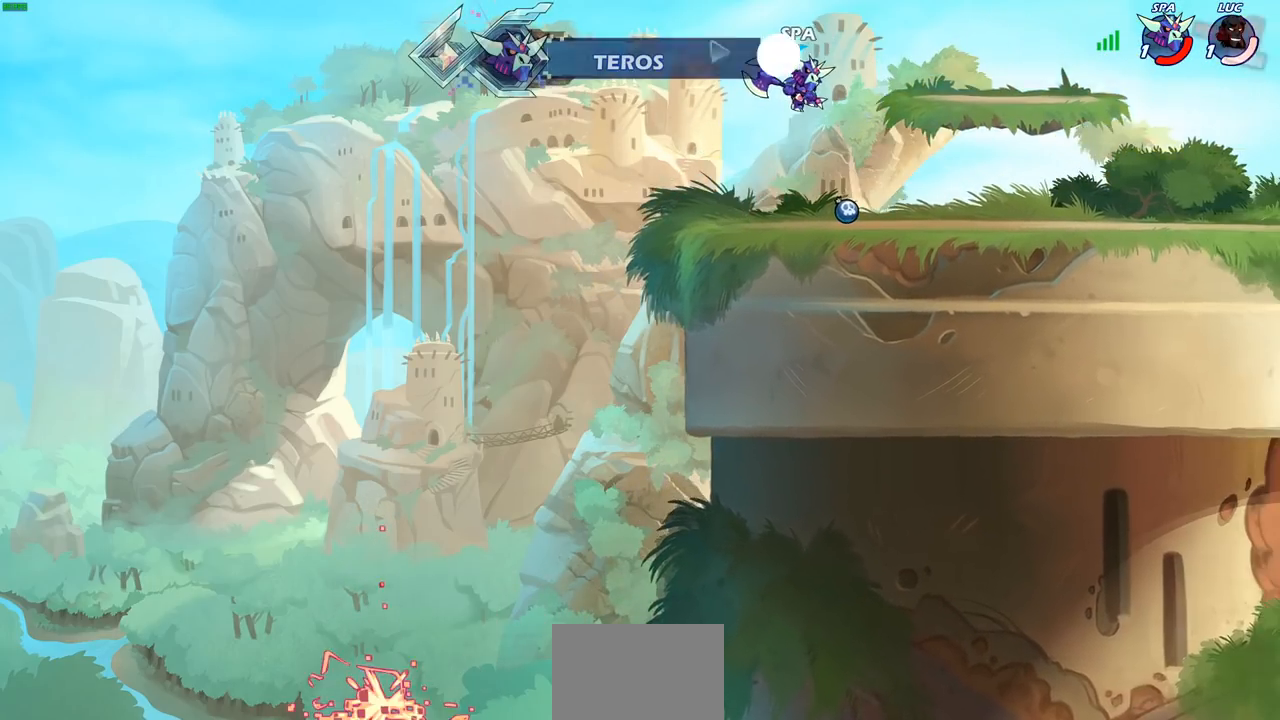
{"buttons": [], "left_stick": "center", "right_stick": "center", "events": []}
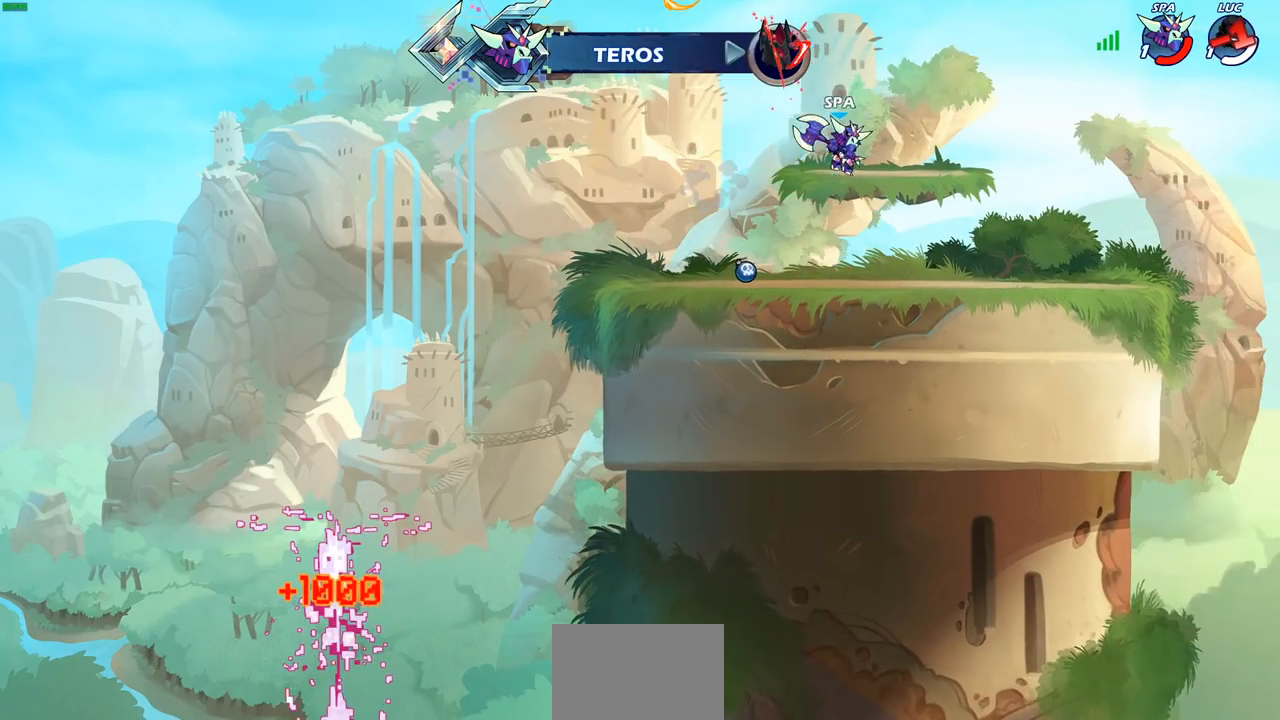
{"buttons": [], "left_stick": "center", "right_stick": "center", "events": []}
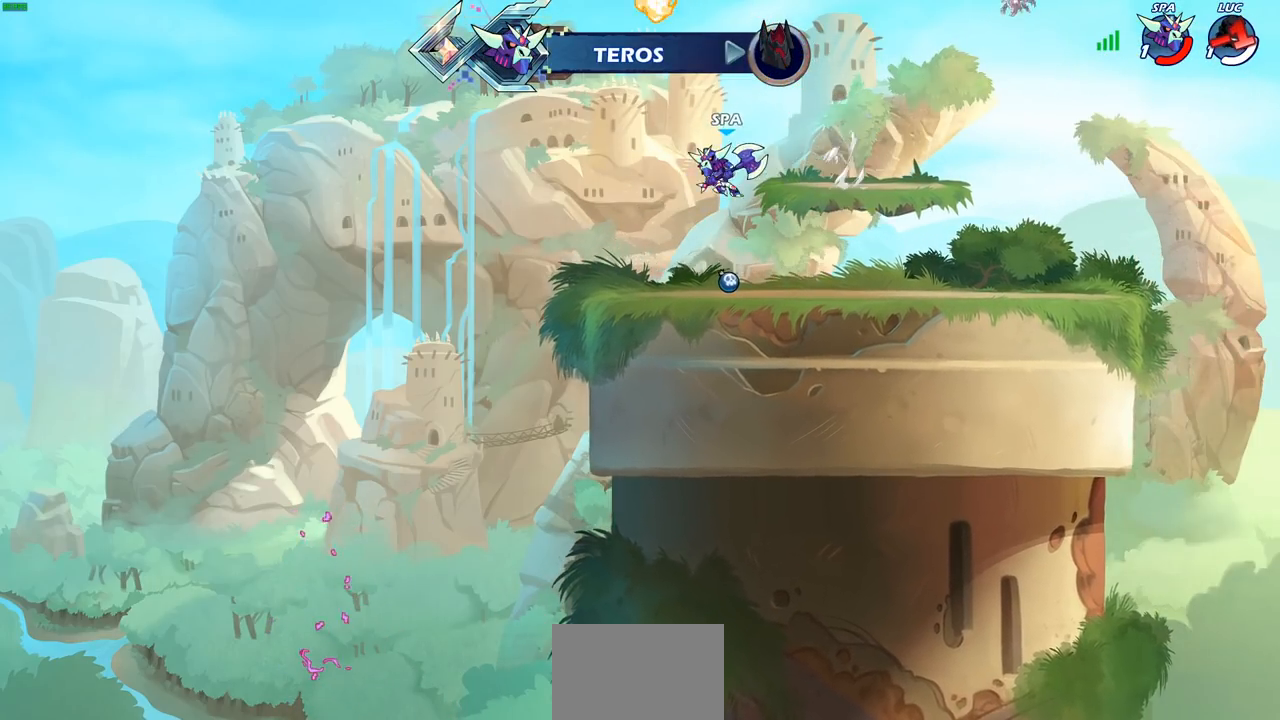
{"buttons": [], "left_stick": "center", "right_stick": "center", "events": []}
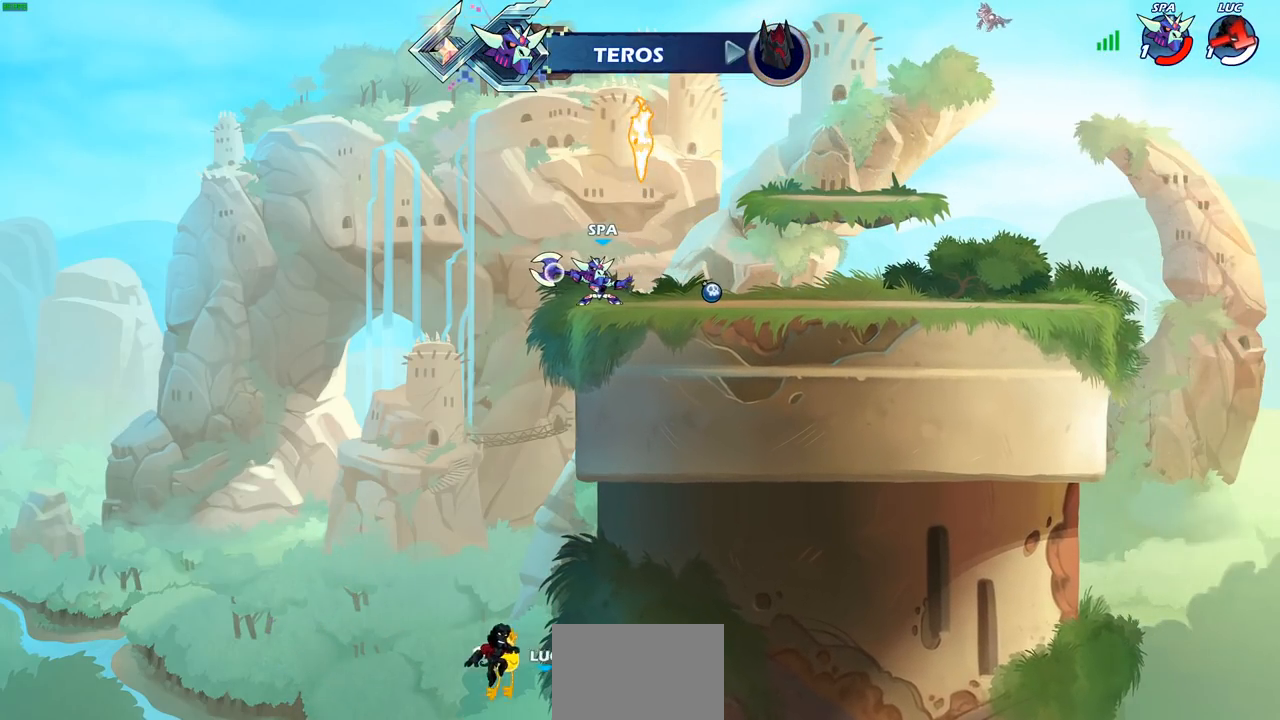
{"buttons": [], "left_stick": "center", "right_stick": "center", "events": []}
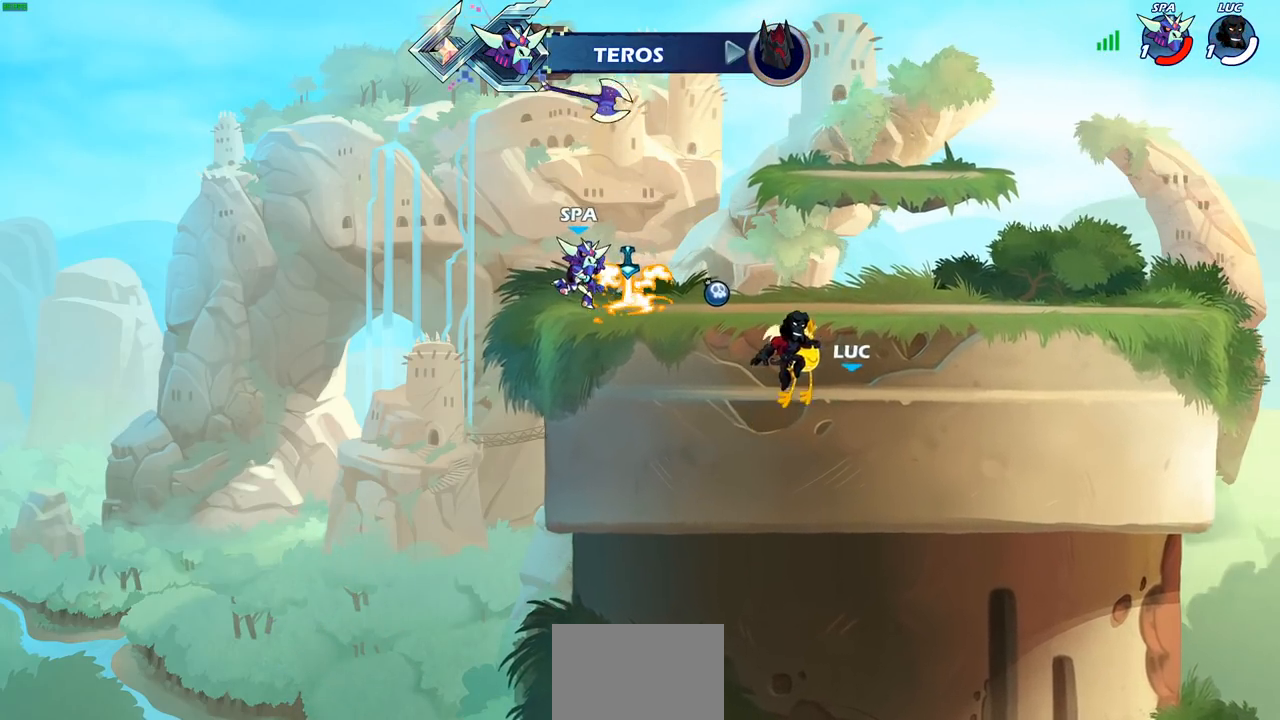
{"buttons": [], "left_stick": "center", "right_stick": "center", "events": []}
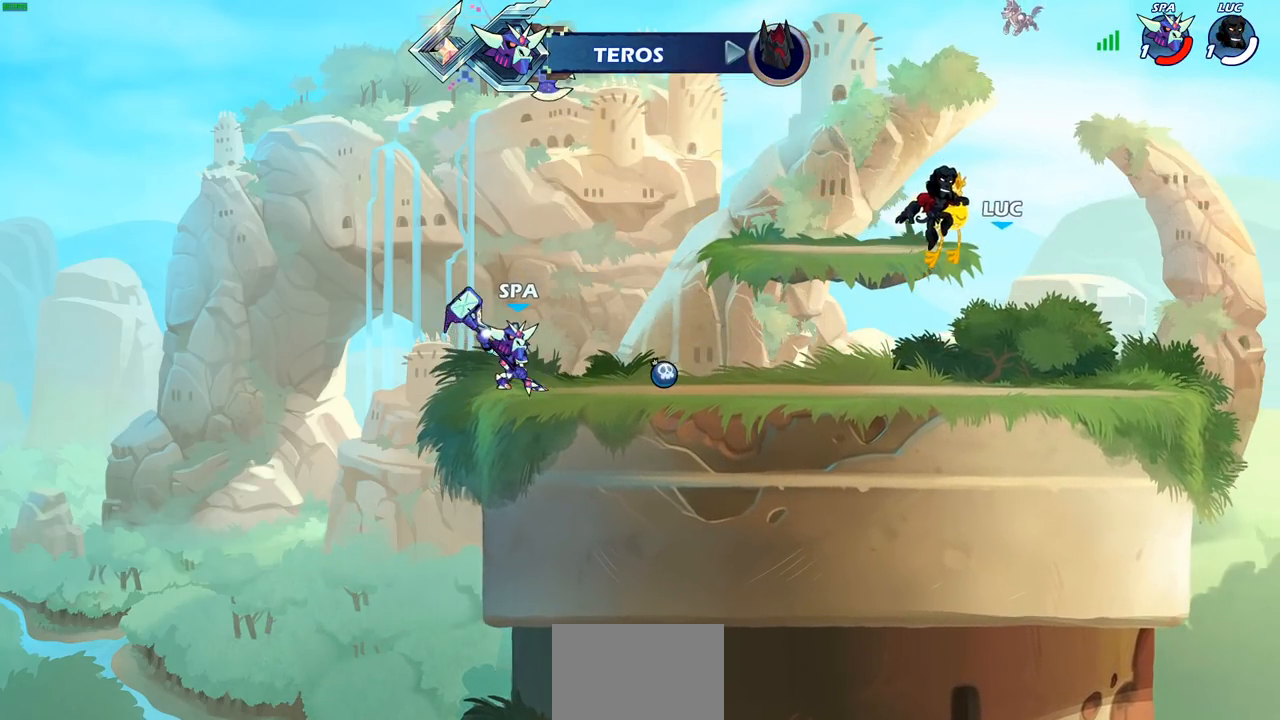
{"buttons": ["SELECT"], "left_stick": "center", "right_stick": "center", "events": [[467, "SELECT", "down"]]}
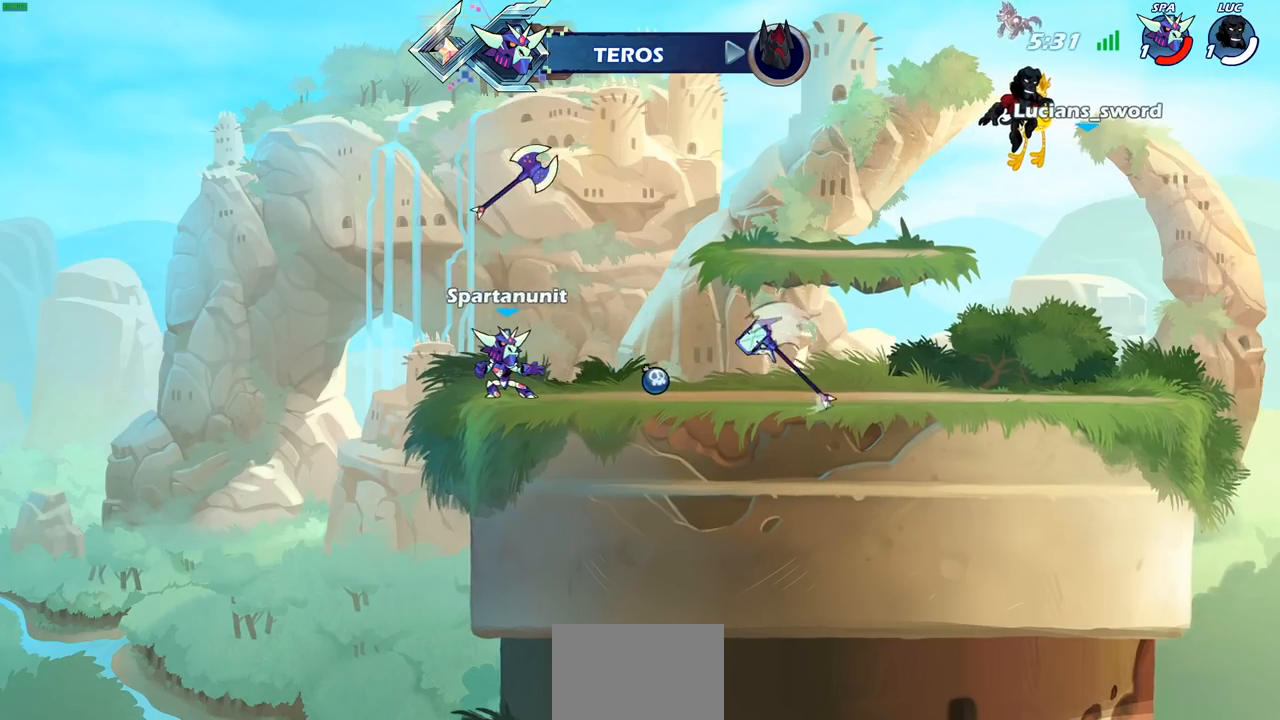
{"buttons": ["SELECT"], "left_stick": "center", "right_stick": "center", "events": []}
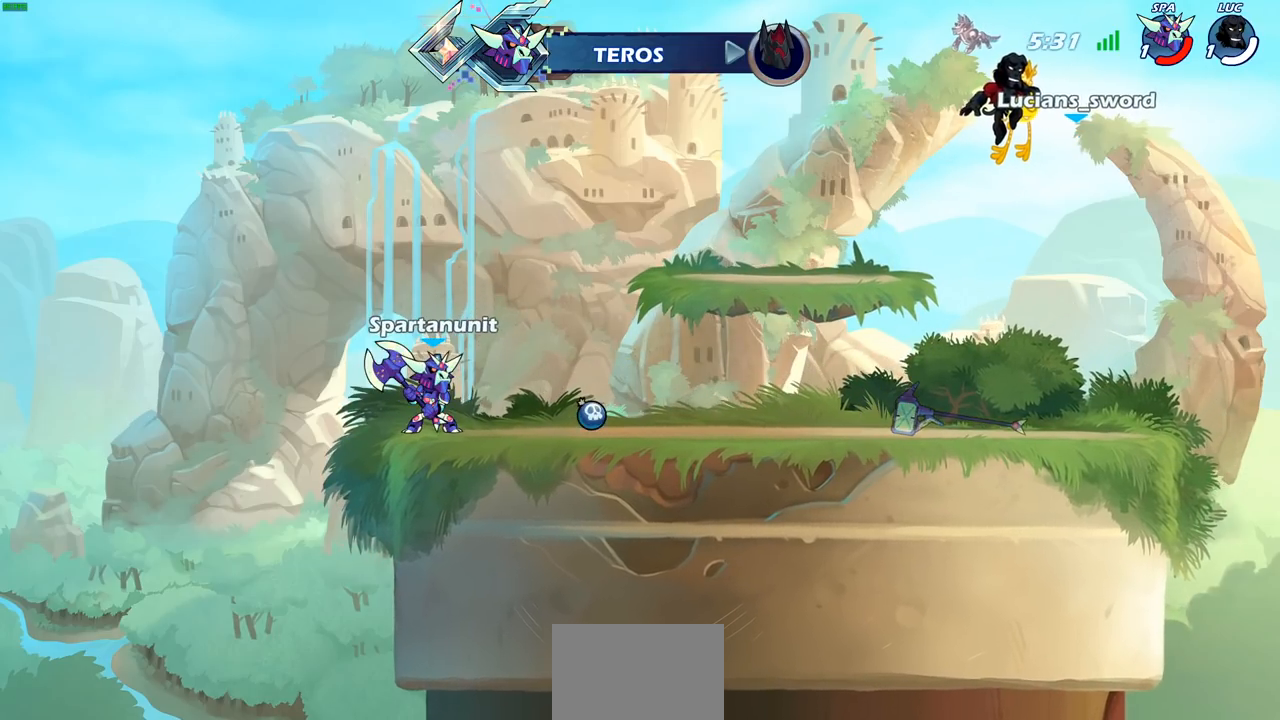
{"buttons": [], "left_stick": "center", "right_stick": "center", "events": [[250, "SELECT", "up"]]}
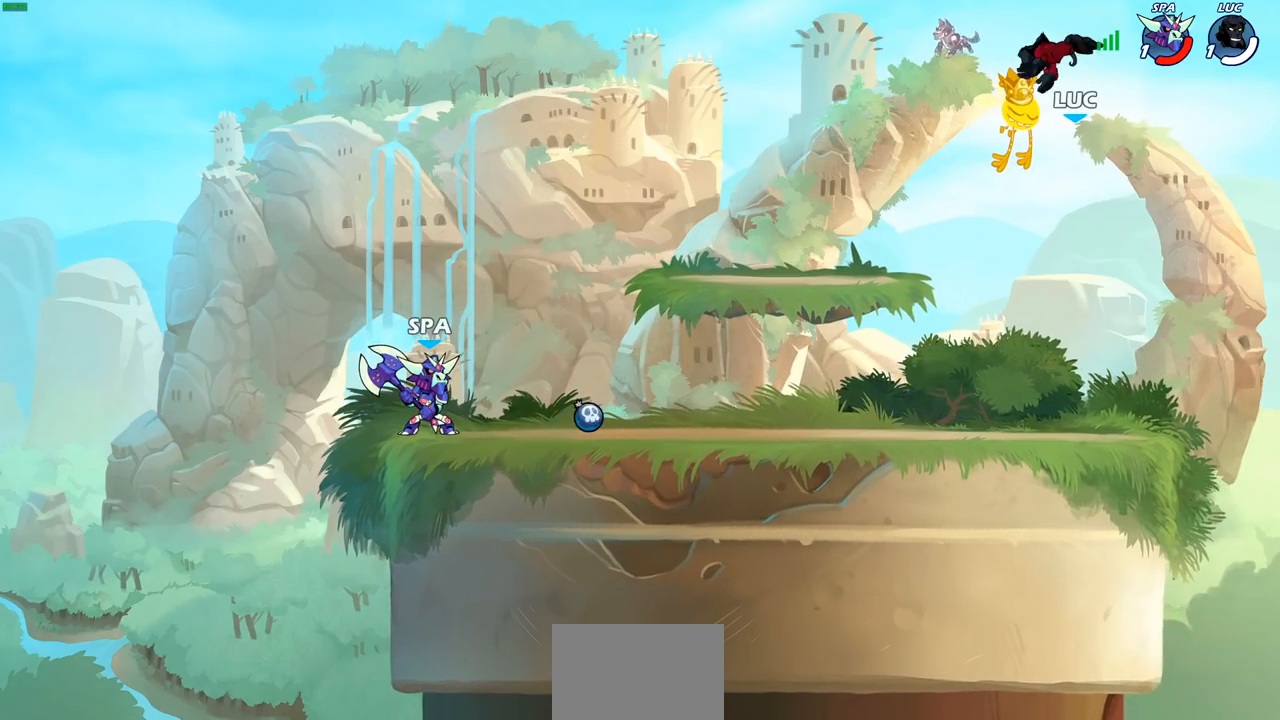
{"buttons": [], "left_stick": "center", "right_stick": "center", "events": []}
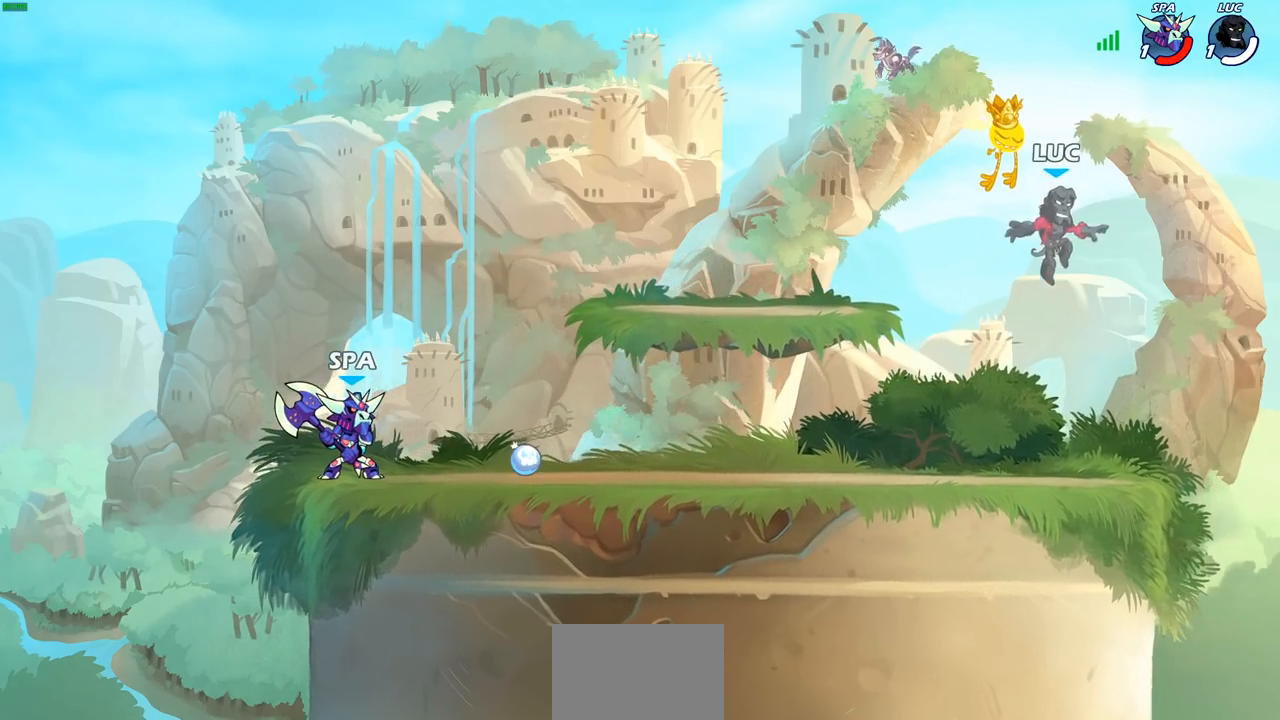
{"buttons": ["CROSS", "R2"], "left_stick": "left", "right_stick": "center", "events": [[33, "left_stick", "up-left"], [250, "left_stick", "left"], [450, "R2", "down"], [483, "CROSS", "down"]]}
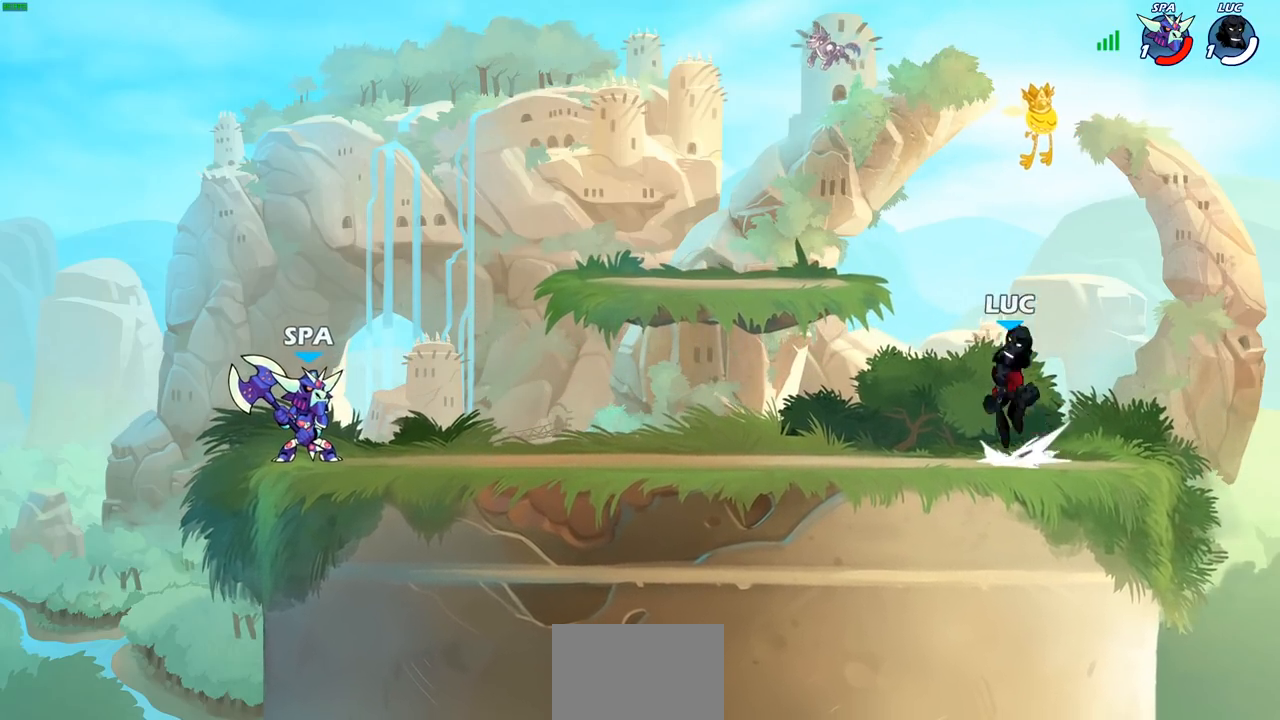
{"buttons": [], "left_stick": "left", "right_stick": "center", "events": [[100, "CROSS", "up"], [117, "R2", "up"]]}
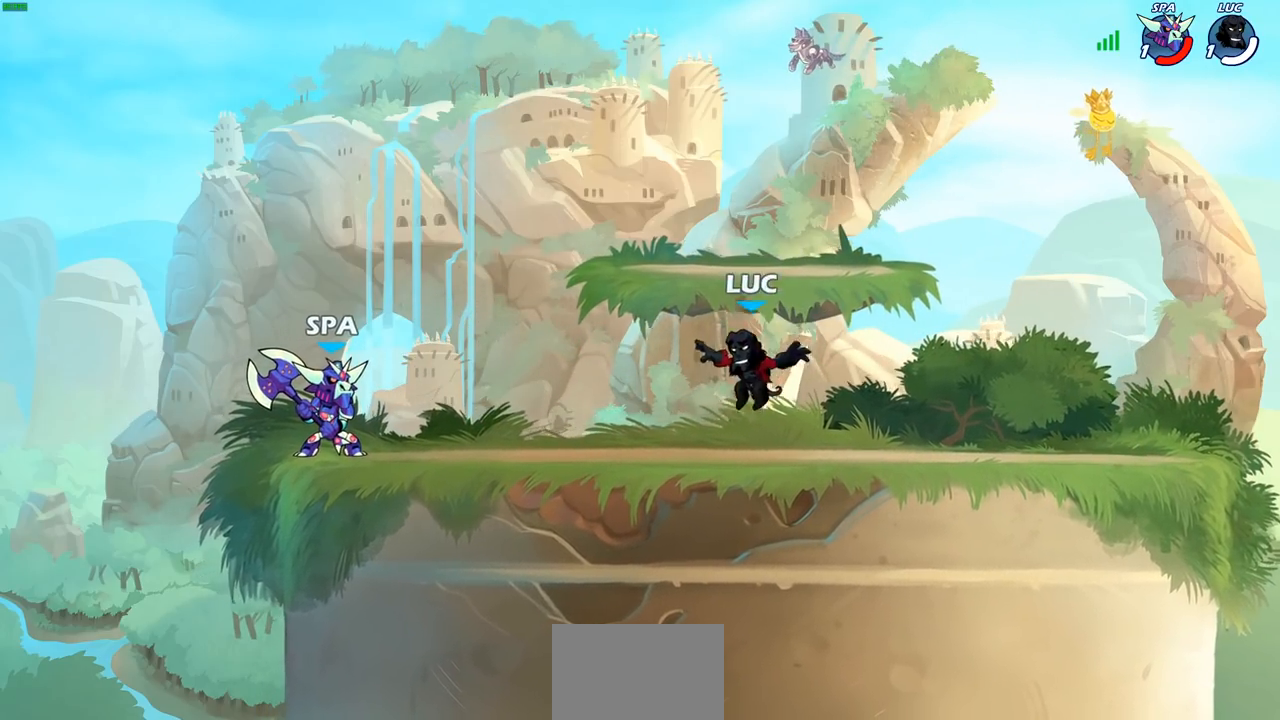
{"buttons": ["SQUARE", "R2"], "left_stick": "down", "right_stick": "center", "events": [[67, "R2", "down"], [83, "CROSS", "down"], [167, "left_stick", "center"], [200, "R2", "up"], [217, "CROSS", "up"], [400, "R2", "down"], [400, "left_stick", "down"], [417, "SQUARE", "down"]]}
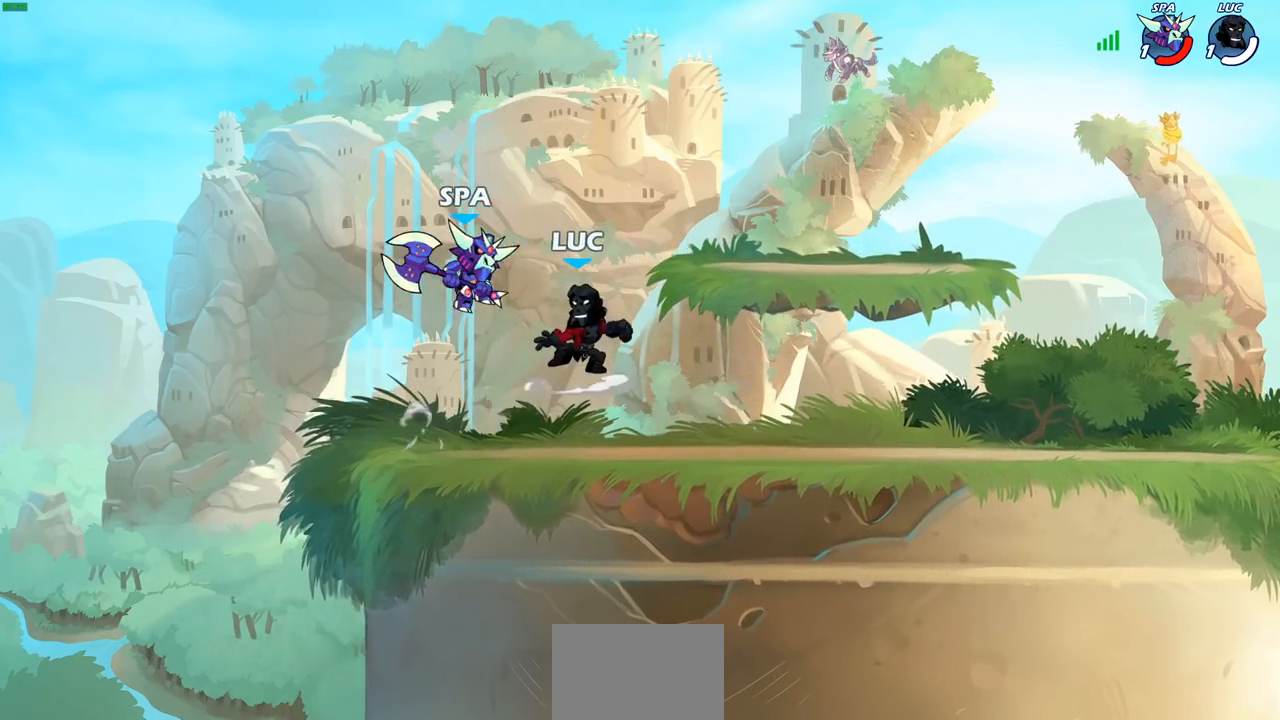
{"buttons": ["CROSS"], "left_stick": "right", "right_stick": "center", "events": [[33, "R2", "up"], [33, "SQUARE", "up"], [50, "left_stick", "center"], [400, "left_stick", "right"], [433, "CROSS", "down"]]}
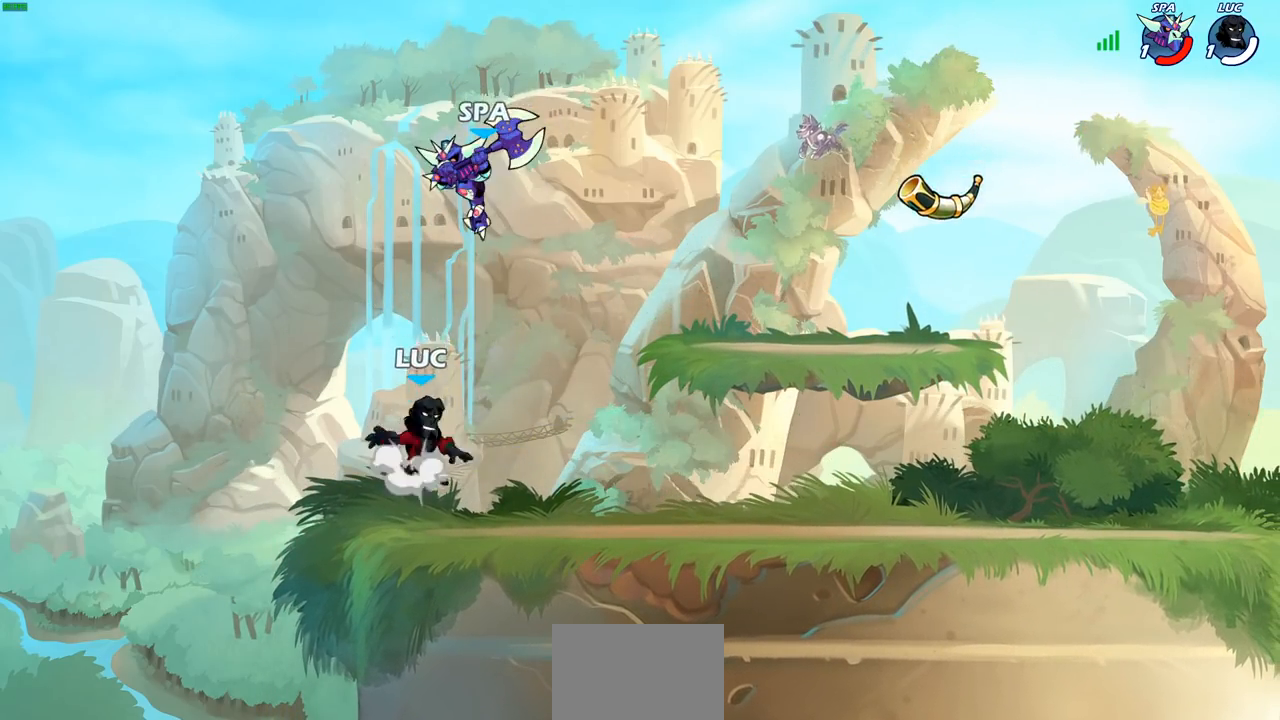
{"buttons": [], "left_stick": "down", "right_stick": "center", "events": [[67, "CROSS", "up"], [133, "CROSS", "down"], [217, "left_stick", "up"], [300, "CROSS", "up"], [333, "left_stick", "left"], [467, "left_stick", "down"]]}
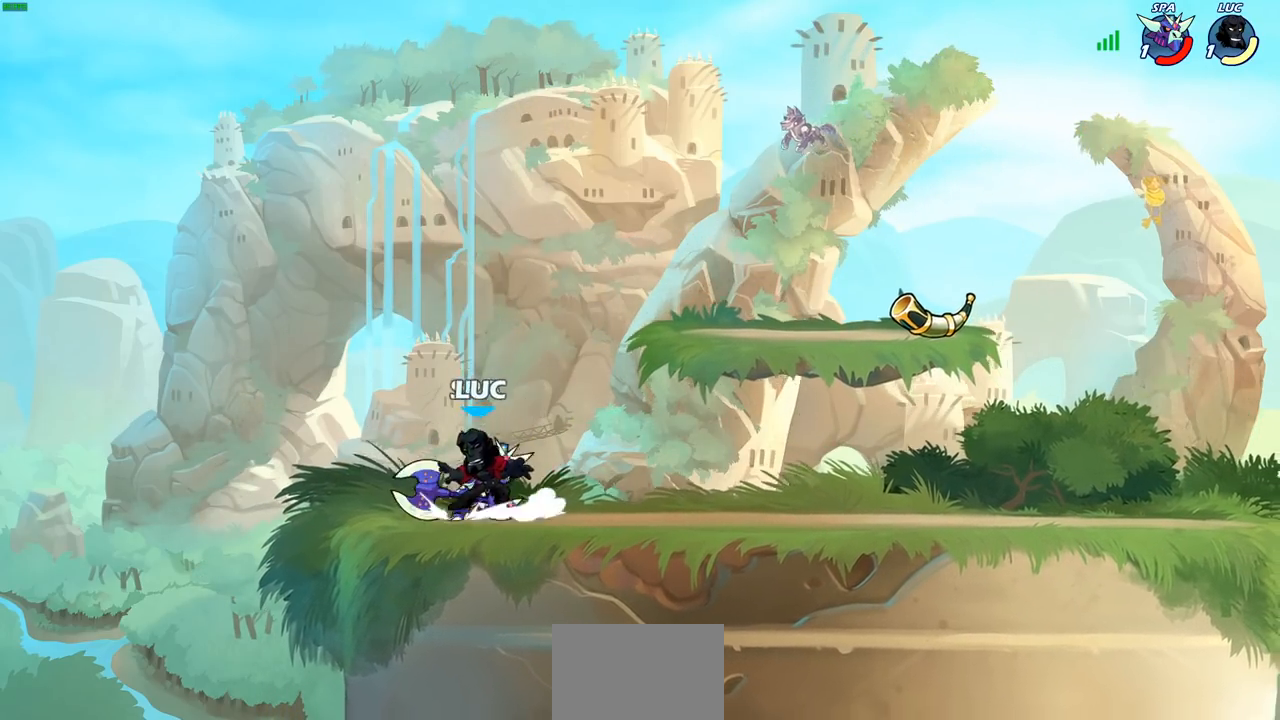
{"buttons": [], "left_stick": "center", "right_stick": "center", "events": [[17, "left_stick", "right"], [117, "SQUARE", "down"], [117, "left_stick", "center"], [200, "SQUARE", "up"], [317, "SQUARE", "down"], [417, "SQUARE", "up"]]}
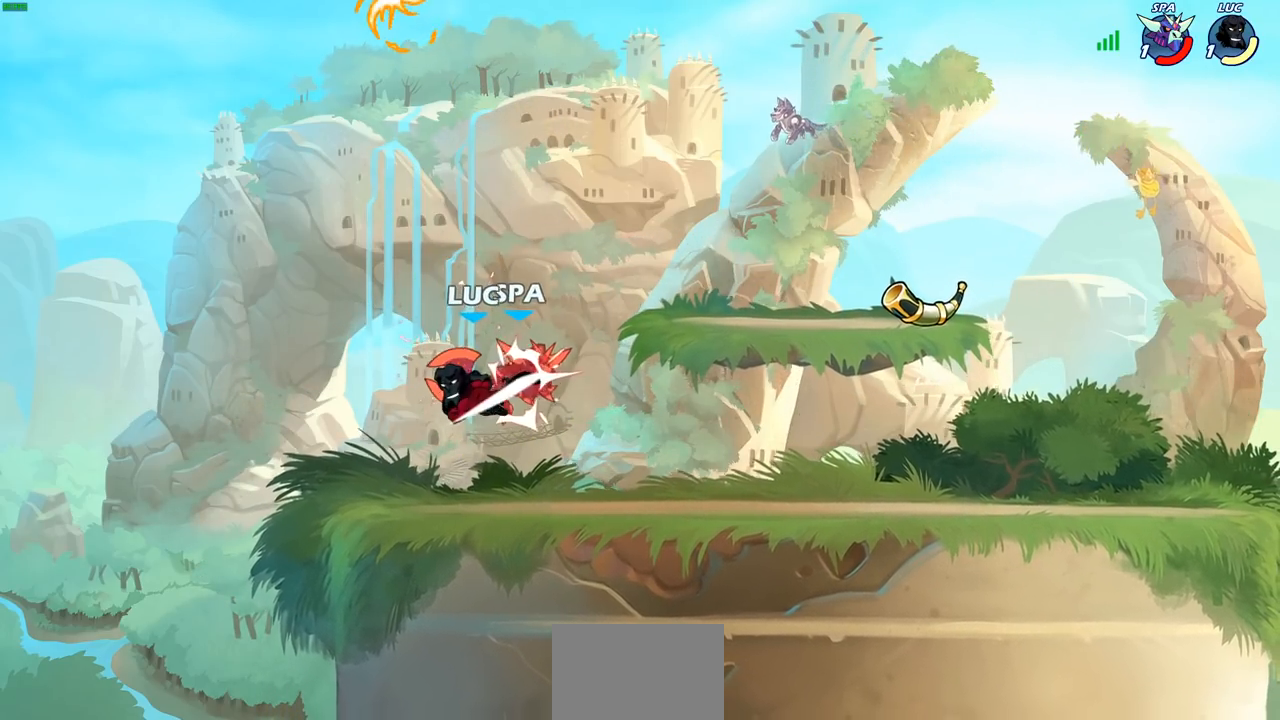
{"buttons": [], "left_stick": "left", "right_stick": "center", "events": [[300, "left_stick", "left"]]}
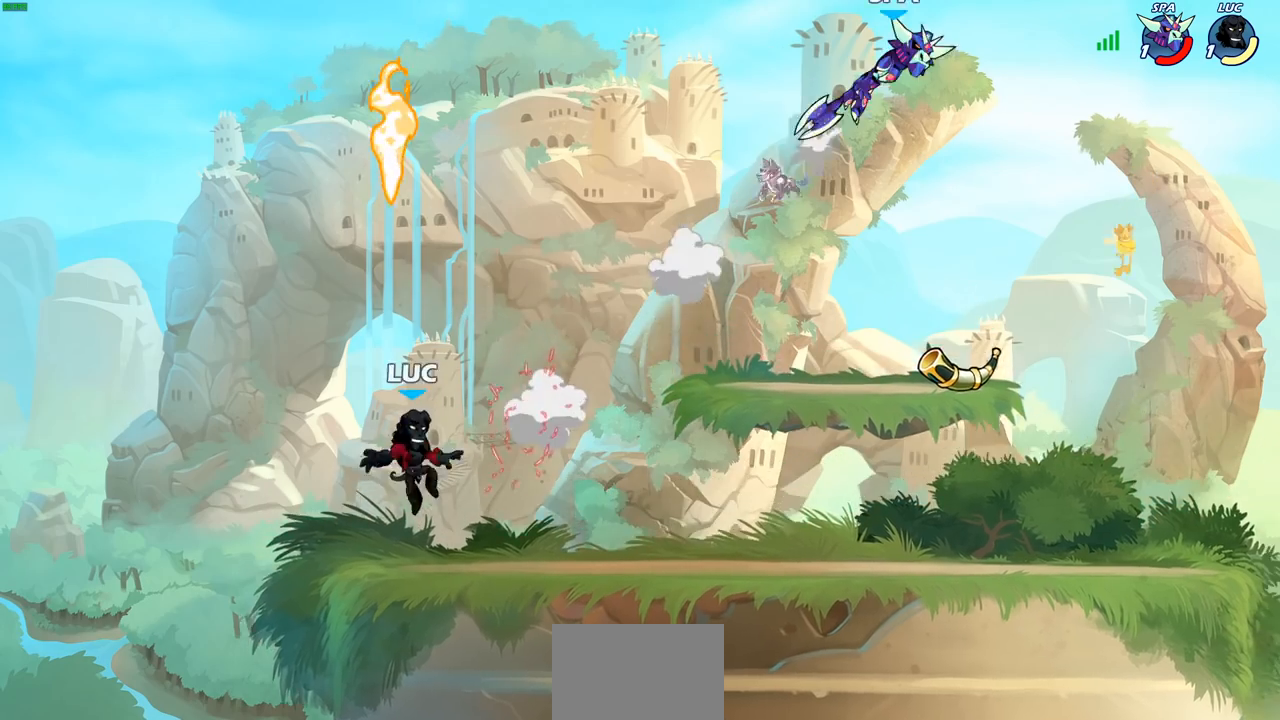
{"buttons": [], "left_stick": "down-right", "right_stick": "center", "events": [[17, "CROSS", "down"], [17, "left_stick", "up"], [67, "left_stick", "up-right"], [150, "CROSS", "up"], [250, "left_stick", "right"], [267, "R1", "down"], [350, "left_stick", "down-right"], [383, "R1", "up"]]}
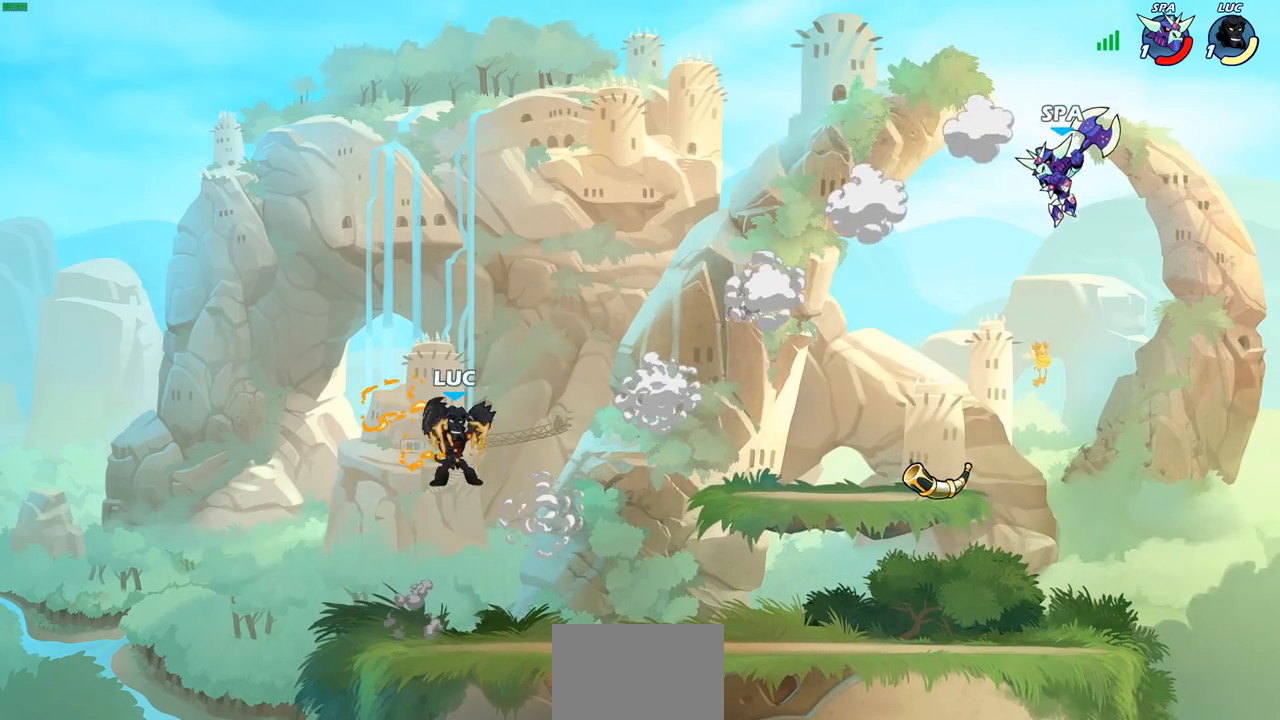
{"buttons": [], "left_stick": "center", "right_stick": "center", "events": [[333, "R2", "down"], [350, "CROSS", "down"], [367, "left_stick", "up-right"], [450, "left_stick", "center"], [467, "R2", "up"], [483, "CROSS", "up"]]}
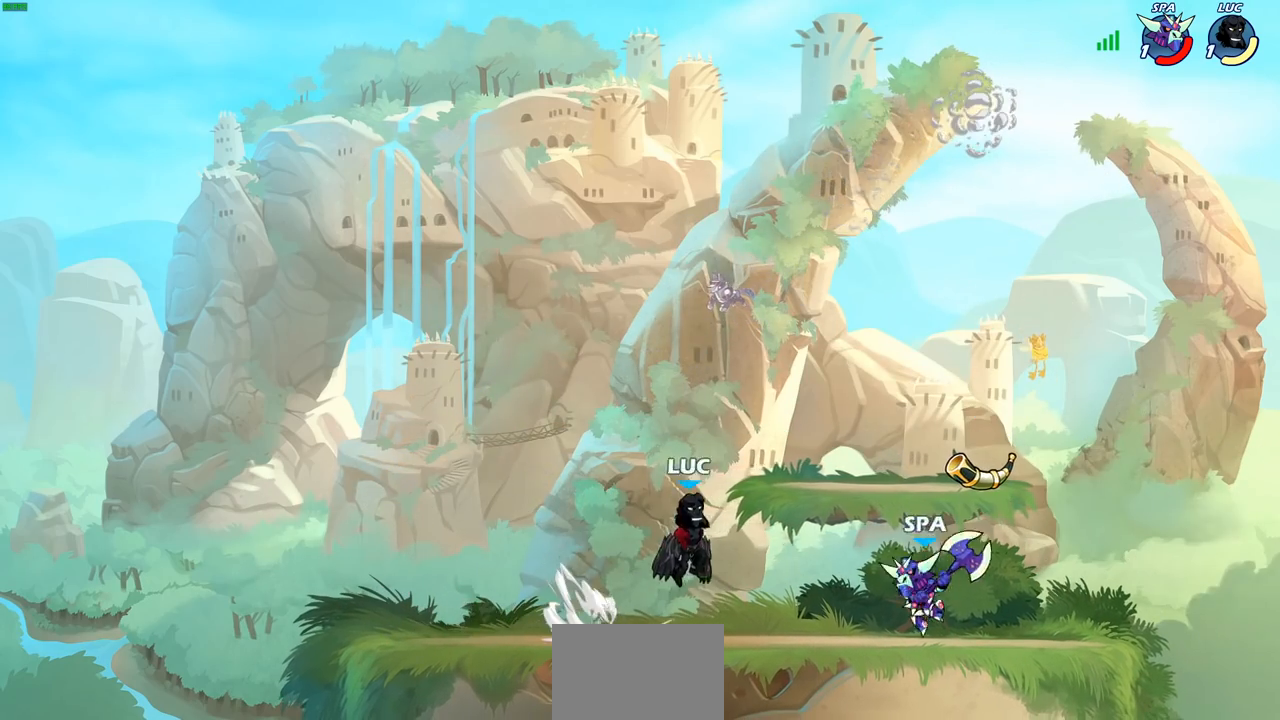
{"buttons": [], "left_stick": "center", "right_stick": "center", "events": [[67, "R2", "down"], [67, "left_stick", "right"], [100, "CIRCLE", "down"], [183, "CIRCLE", "up"], [183, "R2", "up"], [200, "left_stick", "center"]]}
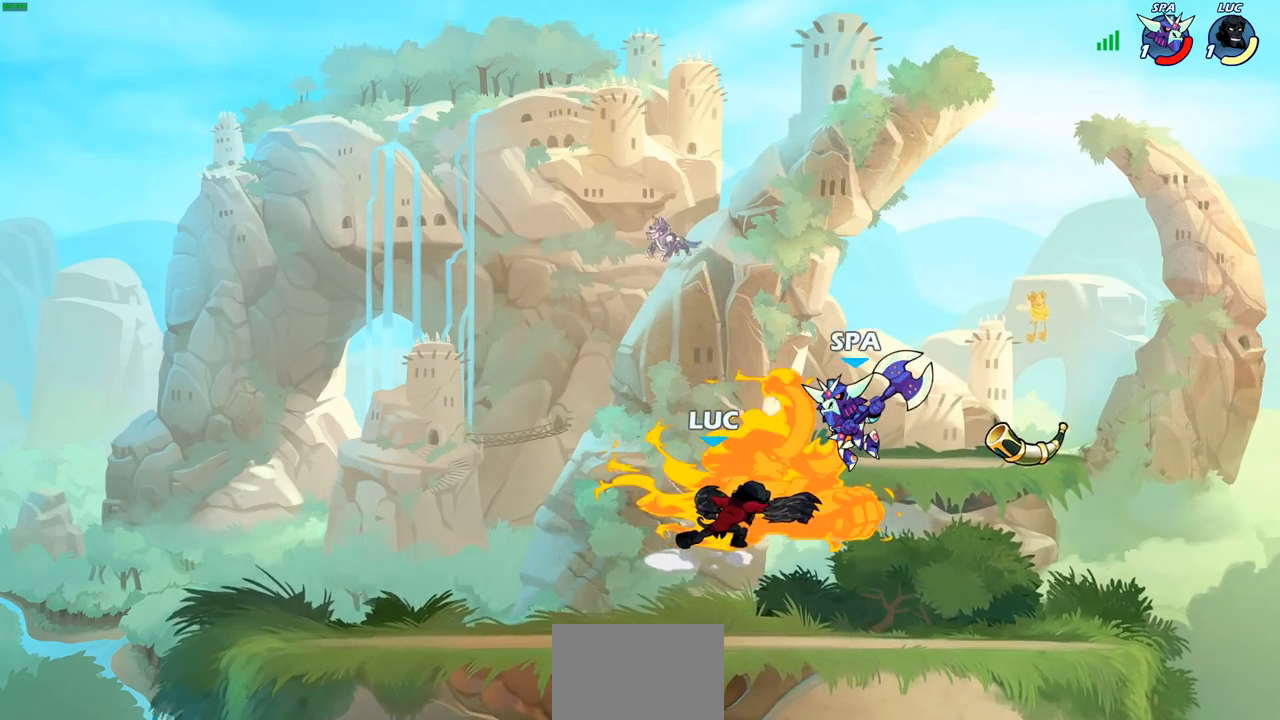
{"buttons": ["CROSS", "R2"], "left_stick": "left", "right_stick": "center", "events": [[333, "left_stick", "left"], [450, "CROSS", "down"], [500, "R2", "down"]]}
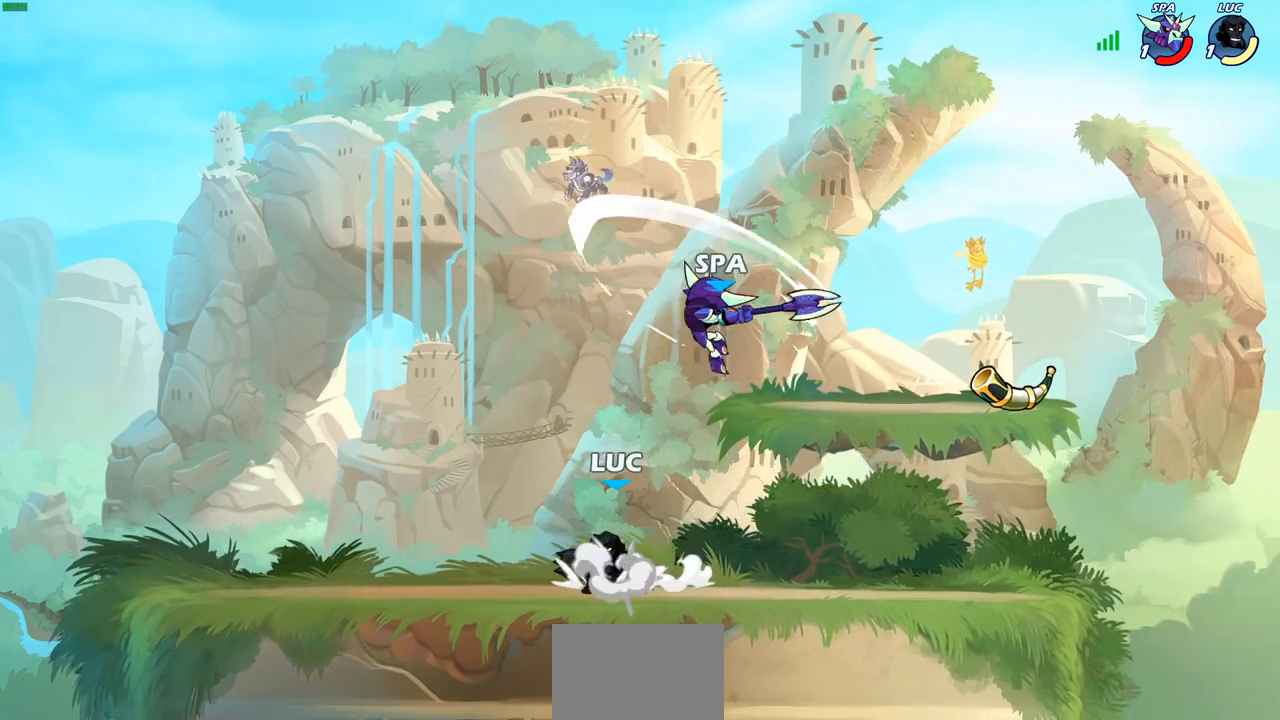
{"buttons": [], "left_stick": "right", "right_stick": "center", "events": [[67, "R2", "up"], [83, "CROSS", "up"], [200, "left_stick", "right"], [300, "SQUARE", "down"], [400, "SQUARE", "up"]]}
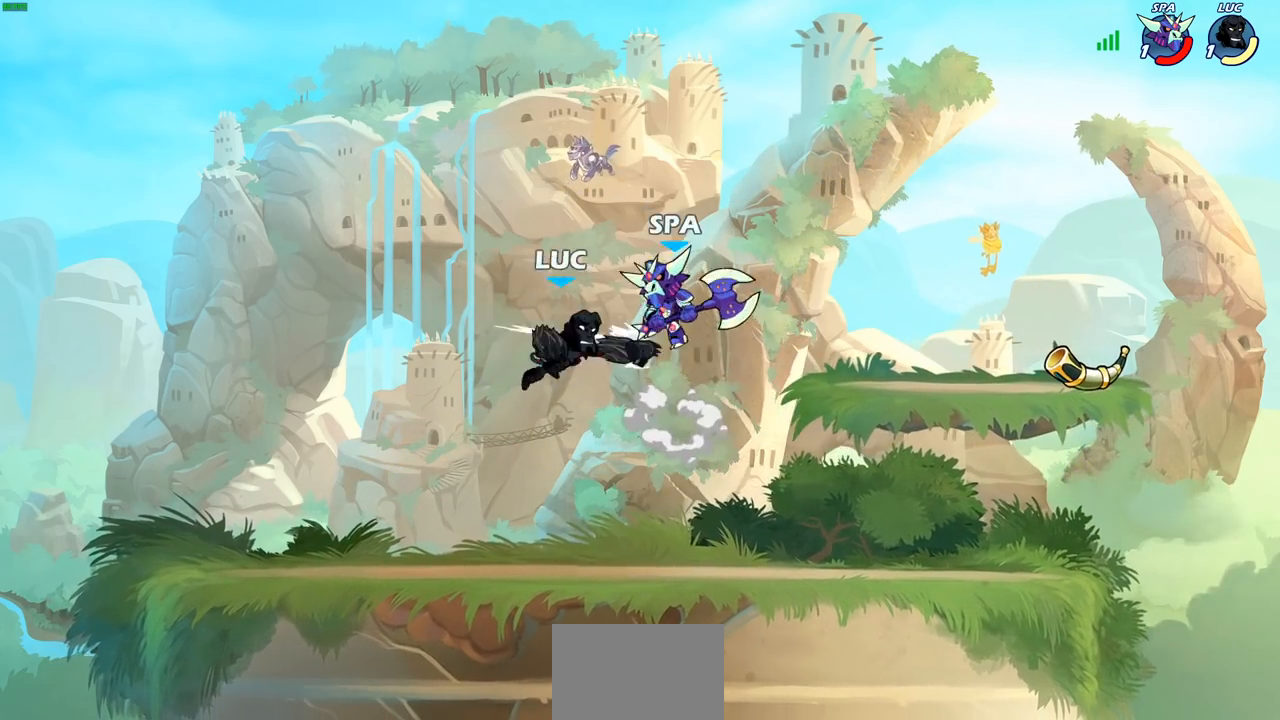
{"buttons": [], "left_stick": "right", "right_stick": "center", "events": [[233, "left_stick", "center"], [467, "left_stick", "right"]]}
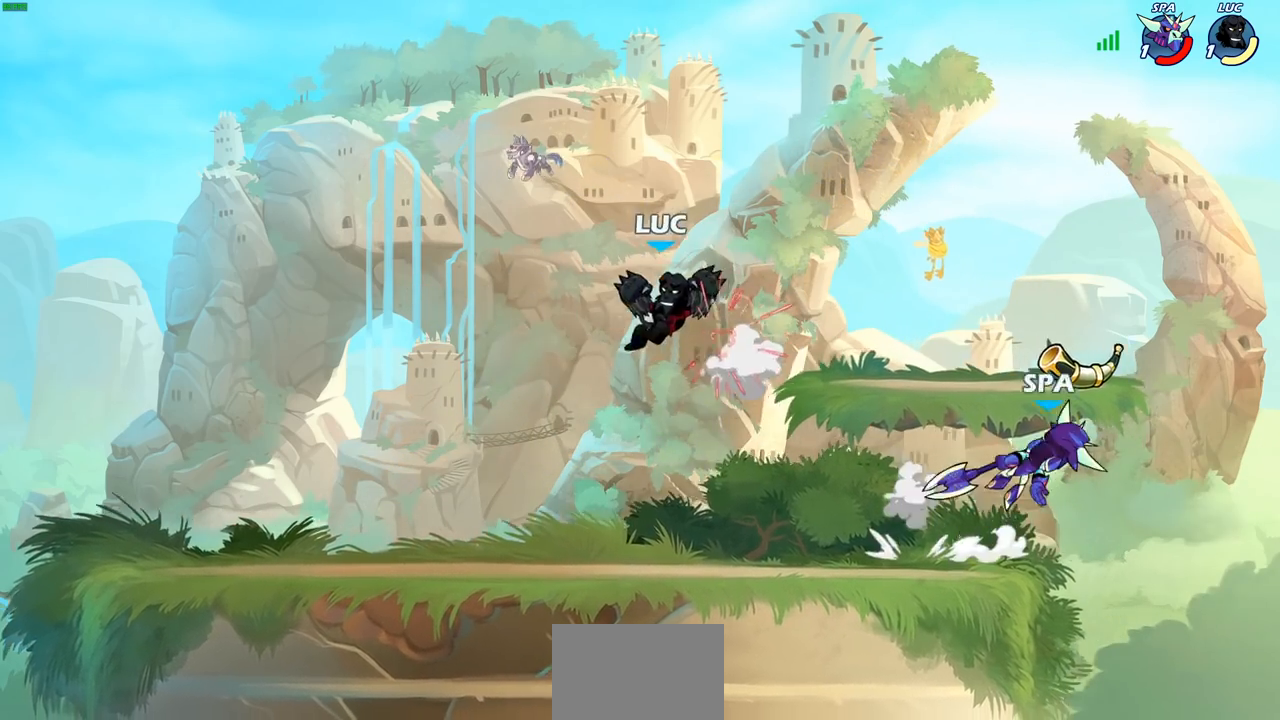
{"buttons": [], "left_stick": "right", "right_stick": "center", "events": [[117, "left_stick", "down-right"], [400, "left_stick", "right"]]}
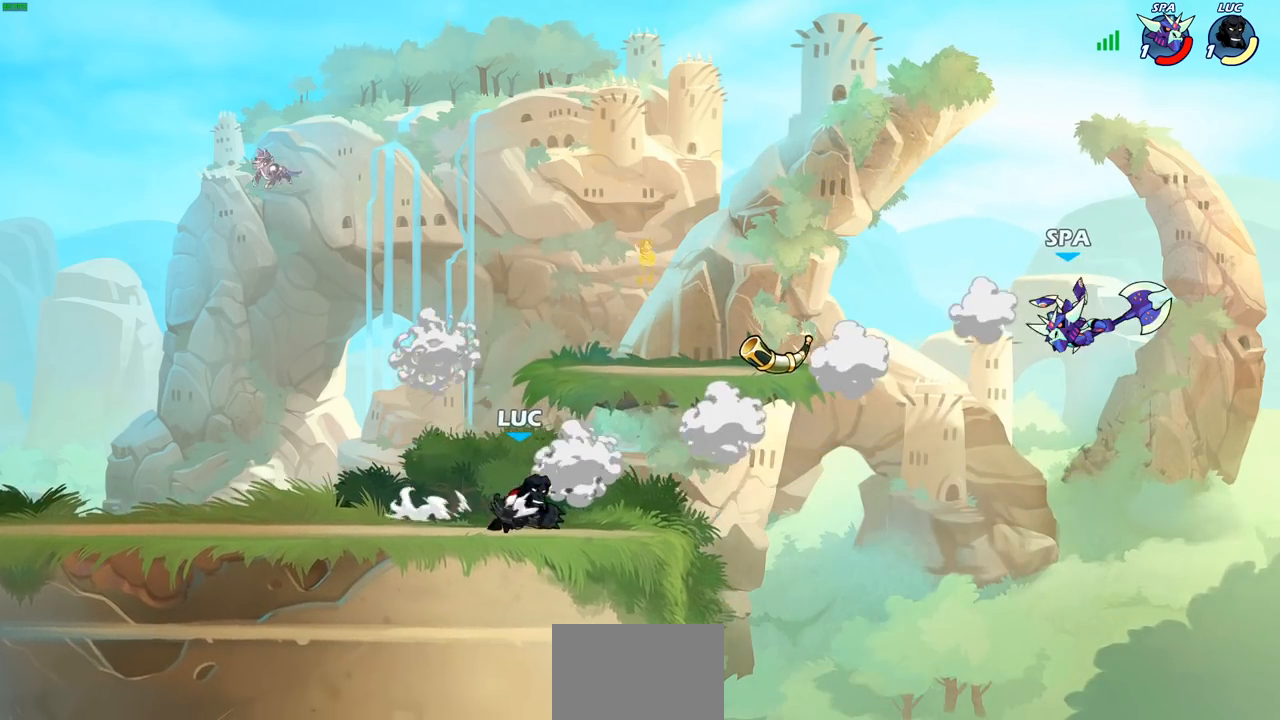
{"buttons": ["CIRCLE"], "left_stick": "center", "right_stick": "center", "events": [[117, "R2", "down"], [167, "CIRCLE", "down"], [183, "left_stick", "center"], [300, "R2", "up"]]}
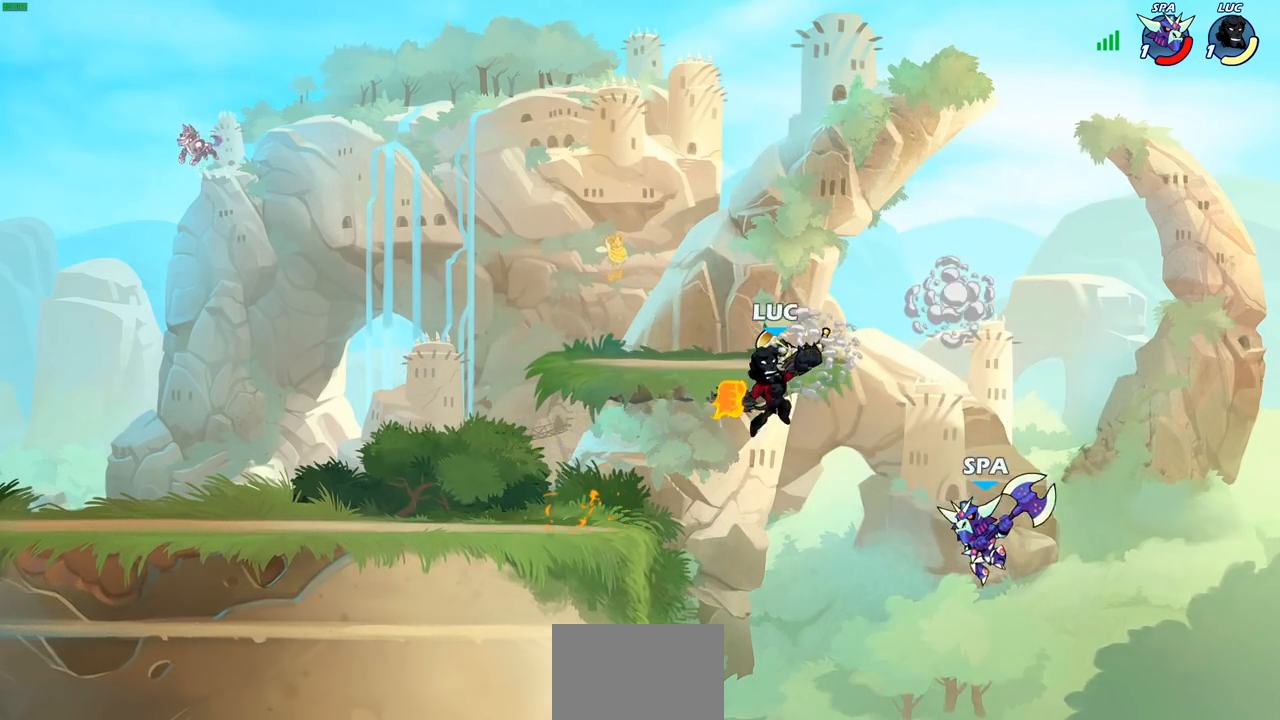
{"buttons": [], "left_stick": "down-left", "right_stick": "center", "events": [[83, "CIRCLE", "up"], [400, "left_stick", "left"], [483, "left_stick", "down-left"]]}
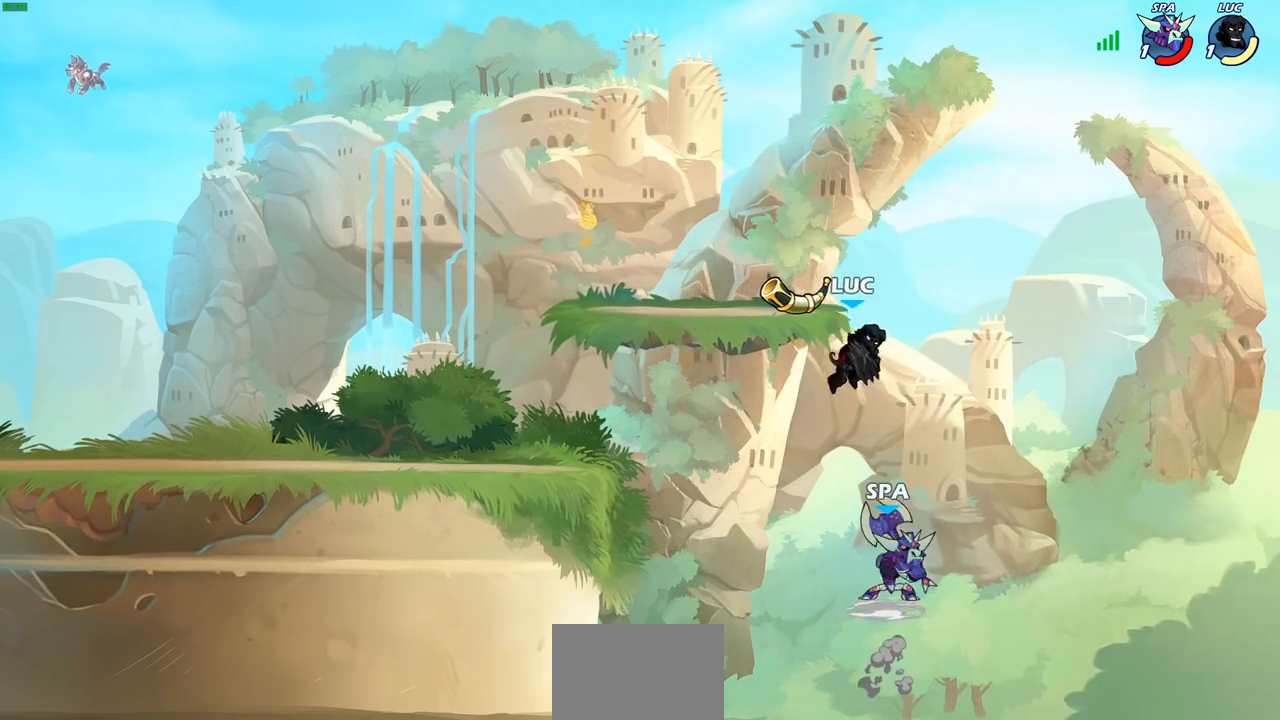
{"buttons": [], "left_stick": "right", "right_stick": "center", "events": [[433, "left_stick", "right"]]}